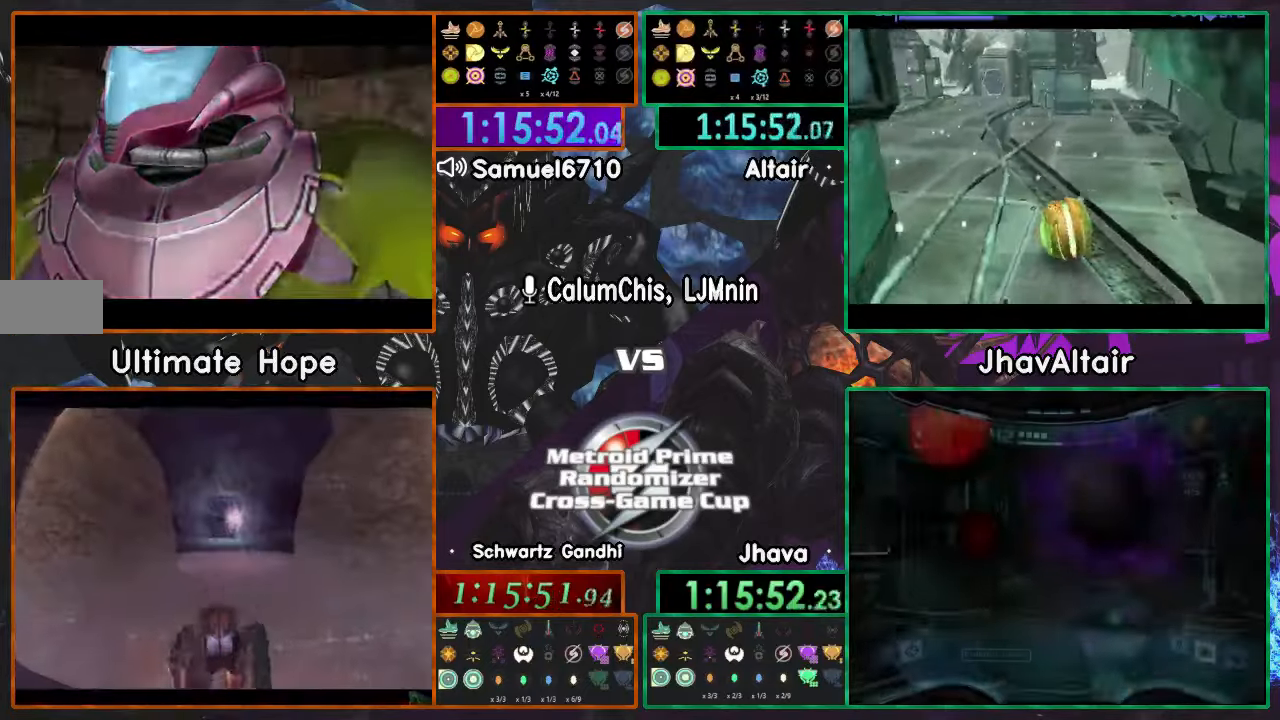
Gameplay with a controller (Nintendo layout); each line is a JSON object with the inputs held at the frame after it (dt_ms = milliseconds from this image to that frame). "events" lists button and stick changes between this image and that frame as [ms after this image, input, new state], when the widget could be followed in between. Not read: B L3 R3 Z.
{"dt_ms": 1000, "buttons": ["START"], "left_stick": "center", "right_stick": "center"}
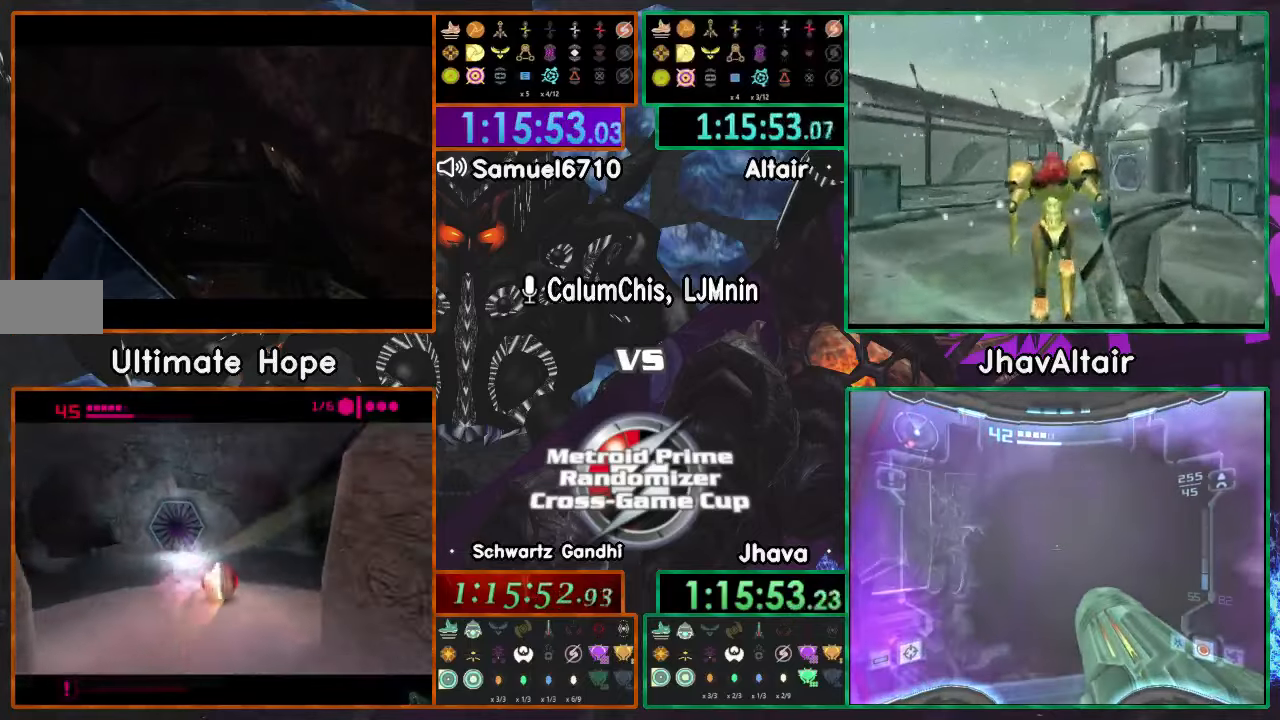
{"dt_ms": 500, "buttons": [], "left_stick": "center", "right_stick": "center", "events": [[67, "START", "up"]]}
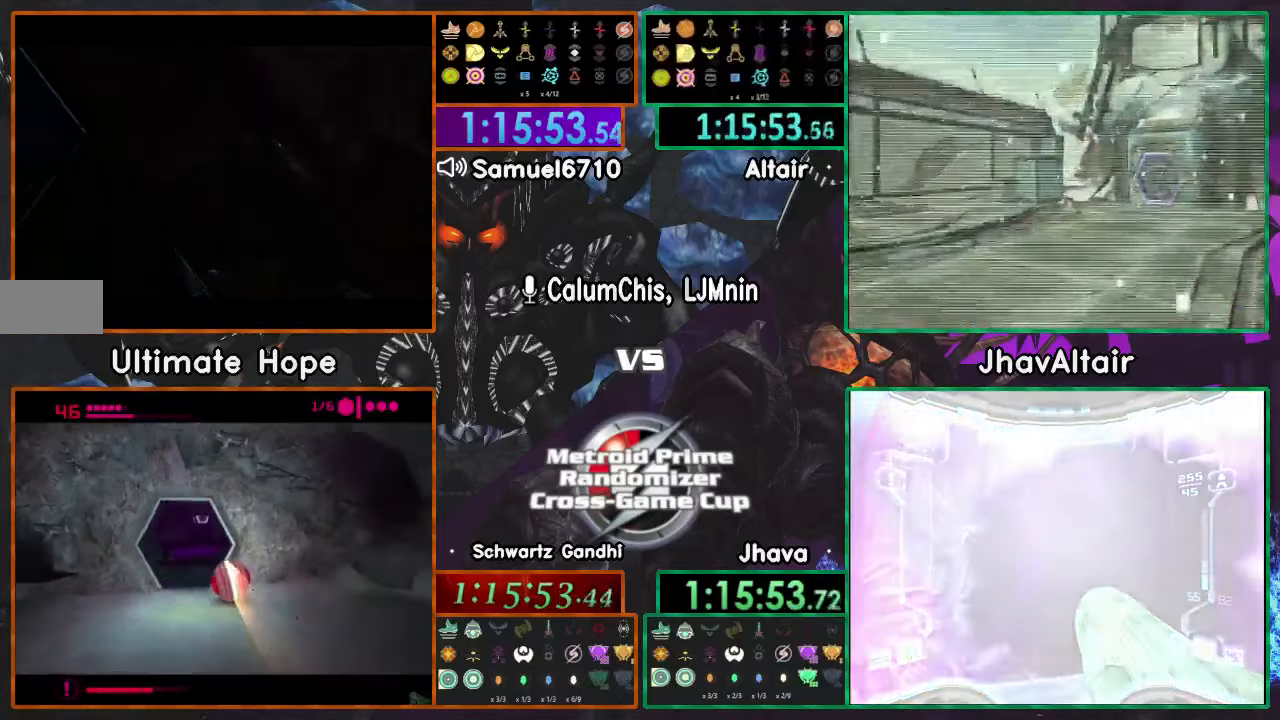
{"dt_ms": 501, "buttons": [], "left_stick": "up", "right_stick": "center", "events": [[217, "left_stick", "up"]]}
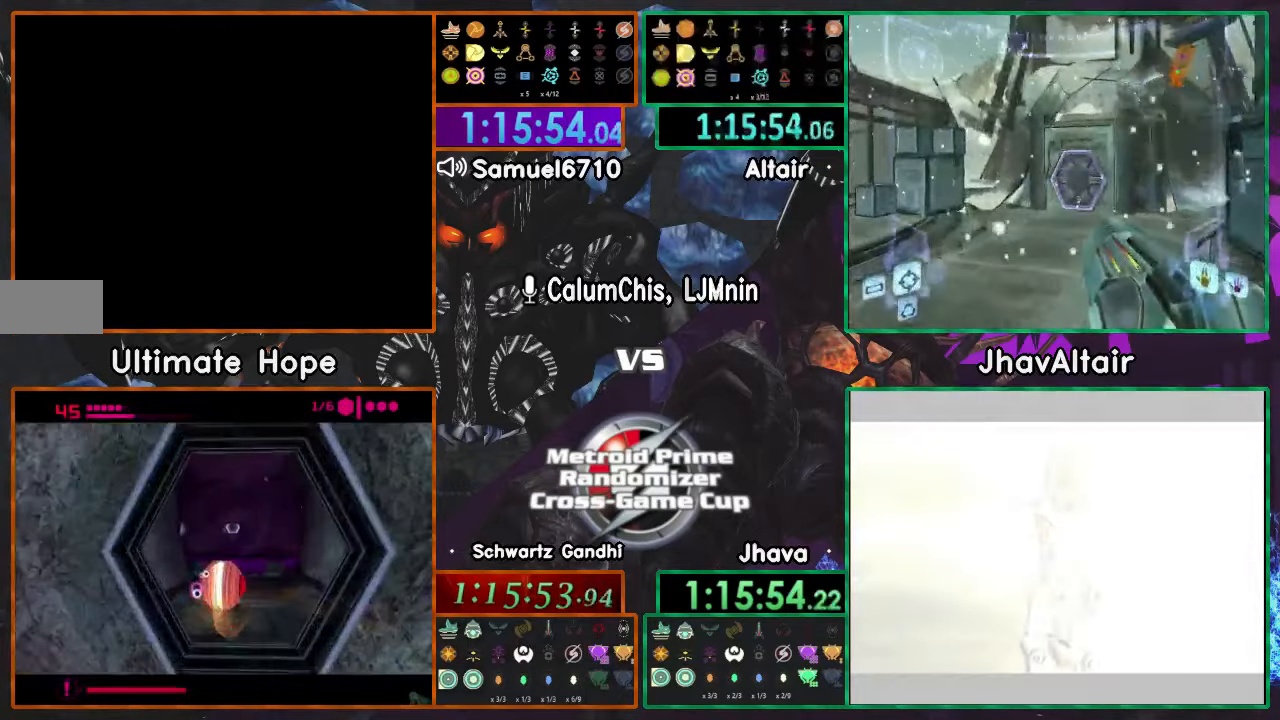
{"dt_ms": 500, "buttons": ["A"], "left_stick": "up", "right_stick": "center", "events": [[200, "A", "down"]]}
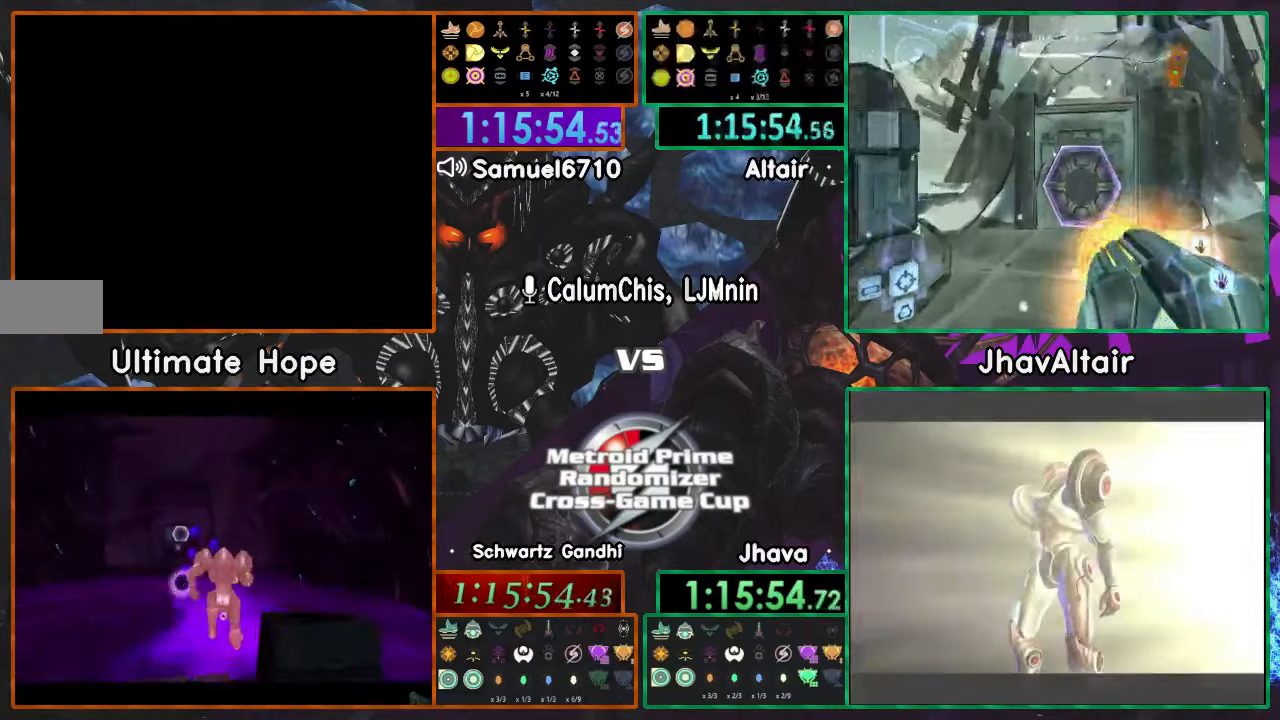
{"dt_ms": 501, "buttons": ["A"], "left_stick": "up", "right_stick": "center", "events": []}
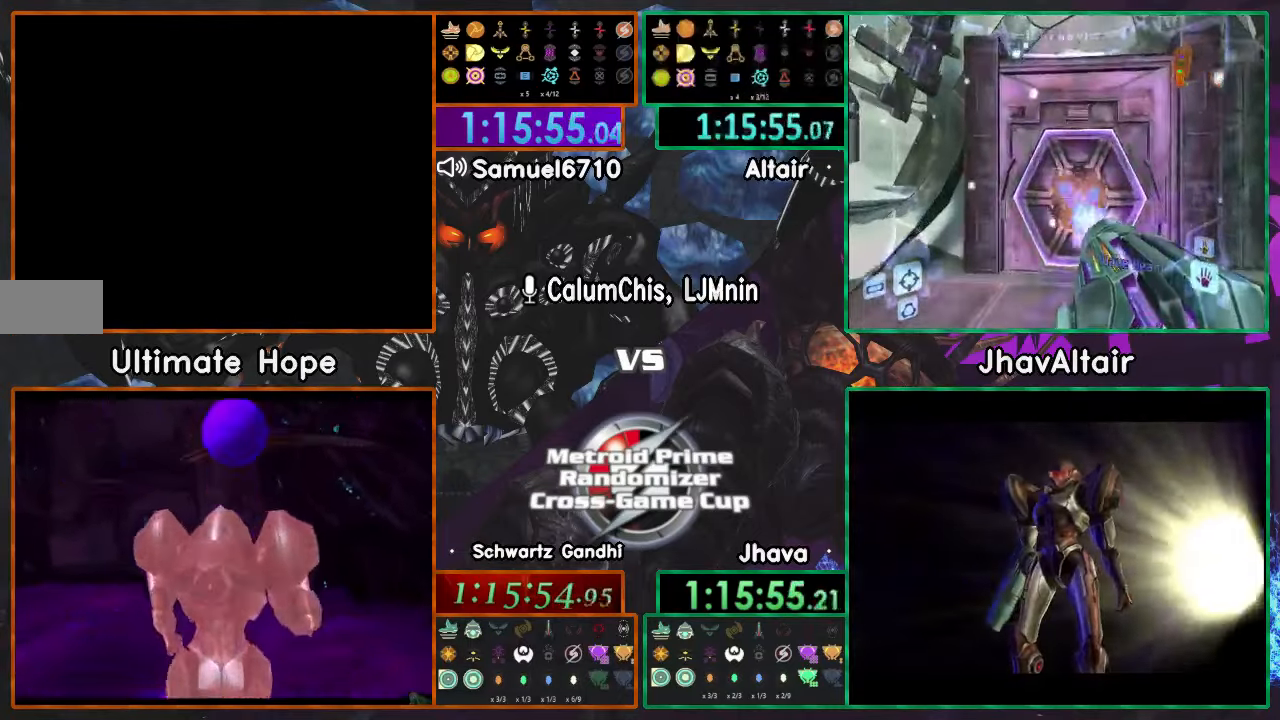
{"dt_ms": 500, "buttons": ["A"], "left_stick": "up", "right_stick": "center", "events": []}